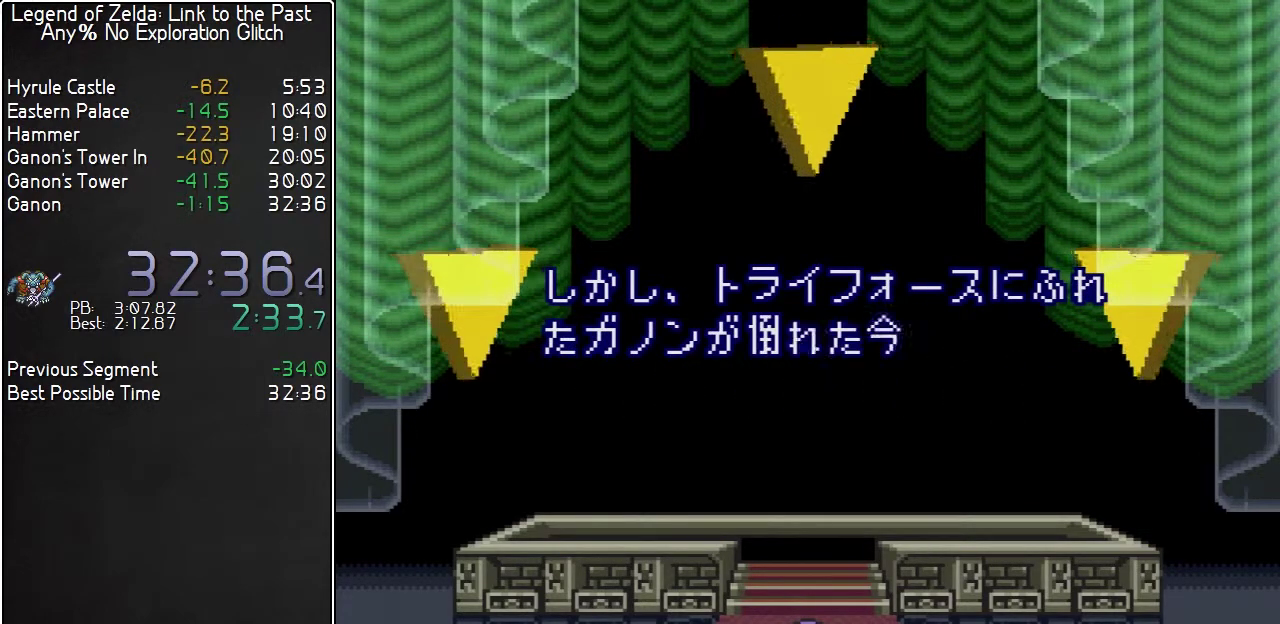
Gameplay with a controller (Nintendo layout); each line is a JSON object with the inputs held at the frame after it. "events" lists button and stick changes between this image and that frame as [ms after this image, input, new state], when the widget could be followed in between. Not read: L3 R3.
{"buttons": ["A"], "events": [[50, "Y", "down"], [83, "A", "up"], [117, "B", "down"], [133, "Y", "up"], [167, "A", "down"], [167, "B", "up"], [300, "A", "up"], [300, "B", "down"], [417, "B", "up"], [450, "A", "down"]]}
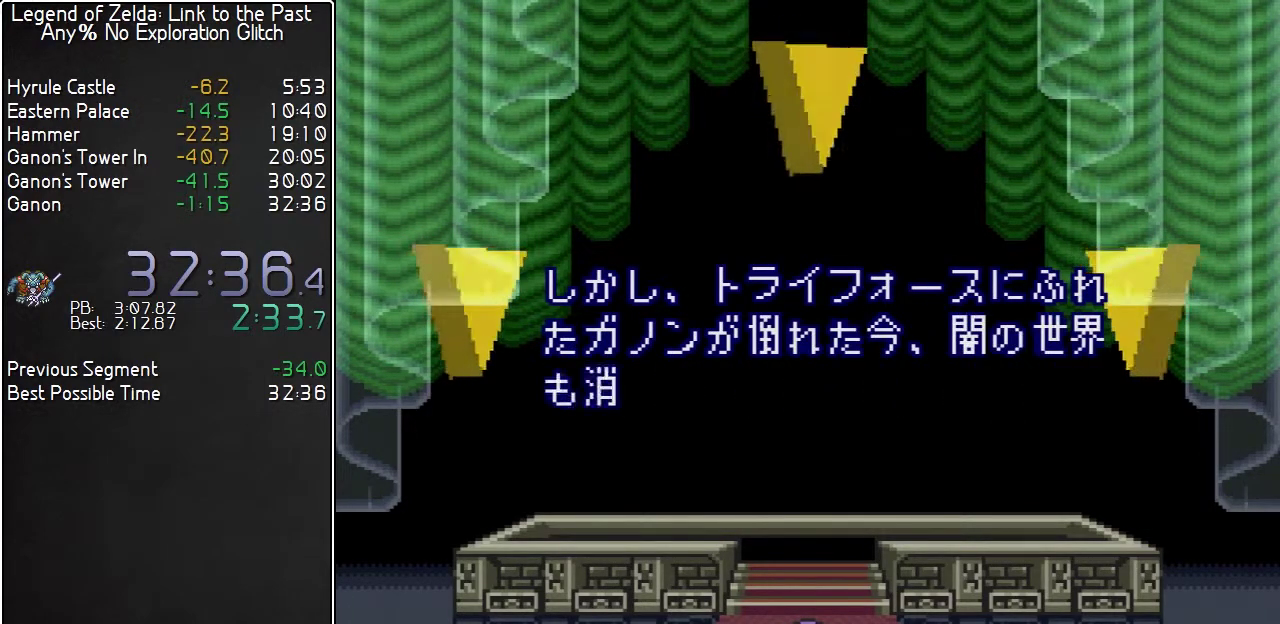
{"buttons": ["A"], "events": [[17, "Y", "down"], [50, "A", "up"], [200, "Y", "up"], [267, "X", "down"], [300, "B", "down"], [350, "X", "up"], [383, "A", "down"], [417, "B", "up"], [417, "X", "down"], [433, "A", "up"], [483, "A", "down"], [483, "X", "up"]]}
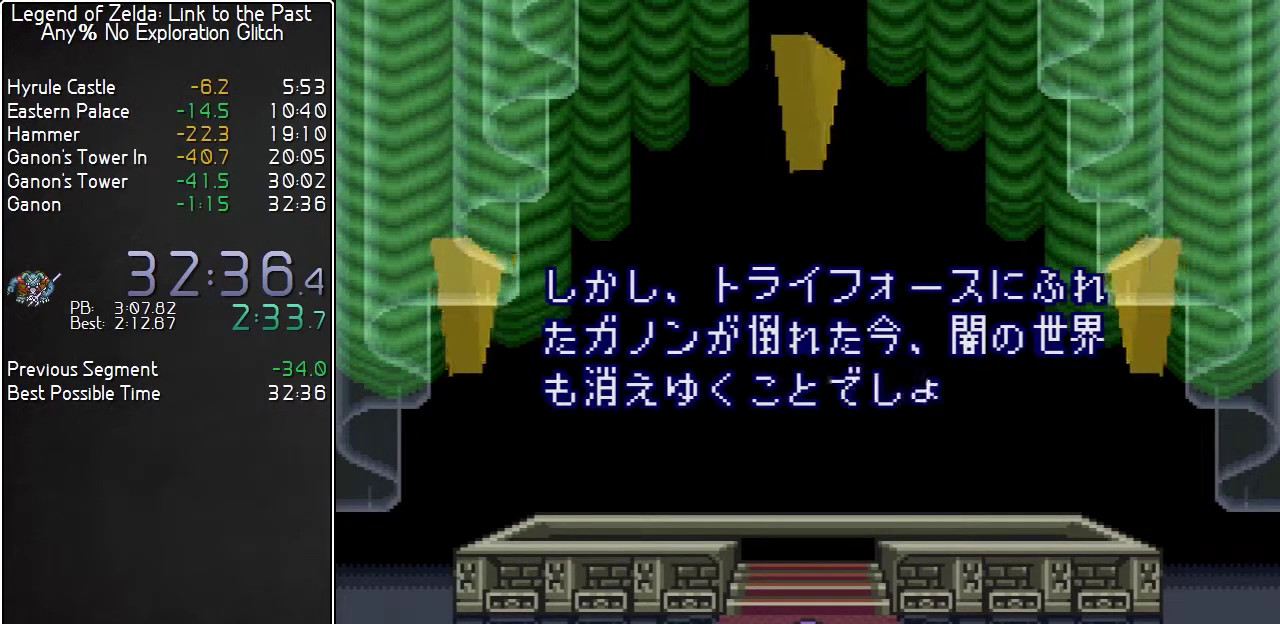
{"buttons": ["X"], "events": [[17, "B", "down"], [50, "A", "up"], [50, "X", "down"], [117, "A", "down"], [117, "Y", "down"], [117, "X", "up"], [133, "B", "up"], [200, "A", "up"], [200, "X", "down"], [233, "A", "down"], [233, "Y", "up"], [233, "X", "up"], [267, "B", "down"], [300, "A", "up"], [333, "X", "down"], [367, "Y", "down"], [367, "X", "up"], [383, "B", "up"], [383, "A", "down"], [450, "A", "up"], [483, "Y", "up"], [483, "X", "down"]]}
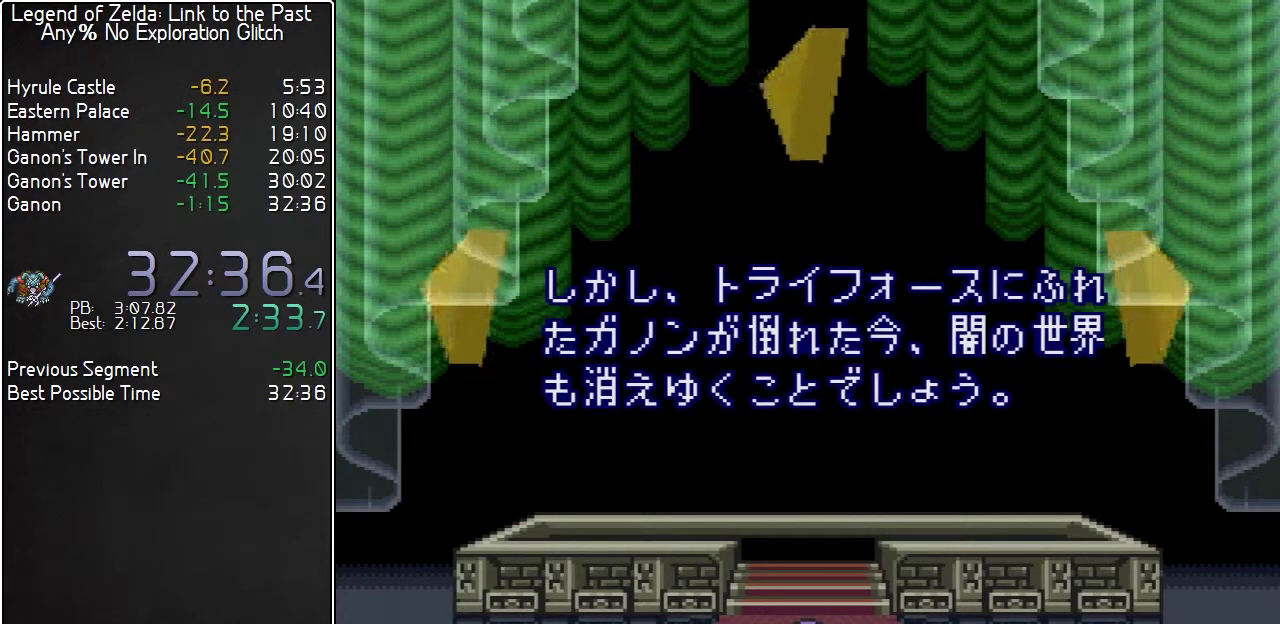
{"buttons": ["A", "B", "Y"], "events": [[17, "B", "down"], [17, "A", "down"], [17, "X", "up"], [83, "A", "up"], [83, "X", "down"], [133, "B", "up"], [133, "Y", "down"], [133, "X", "up"], [167, "A", "down"], [233, "A", "up"], [233, "Y", "up"], [233, "X", "down"], [267, "X", "up"], [417, "B", "down"], [450, "A", "down"], [483, "Y", "down"]]}
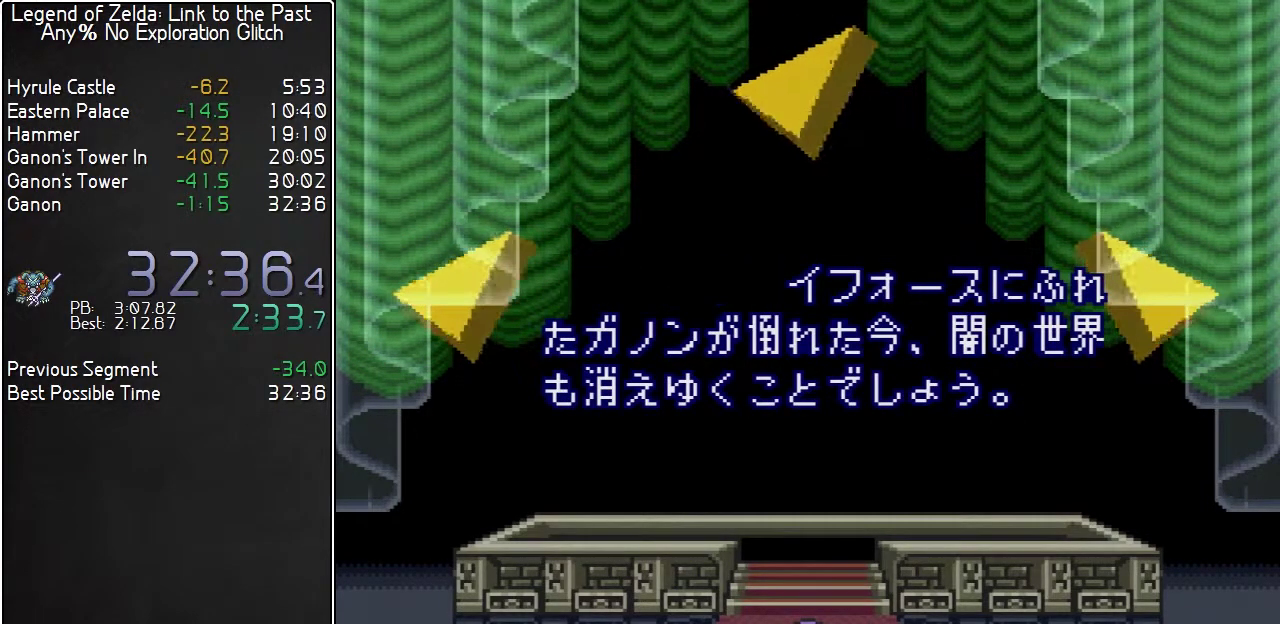
{"buttons": ["A"], "events": [[17, "A", "up"], [50, "Y", "up"], [83, "A", "down"], [117, "Y", "down"], [150, "A", "up"], [150, "B", "up"], [150, "X", "down"], [200, "A", "down"], [200, "X", "up"], [233, "Y", "up"], [267, "A", "up"], [267, "B", "down"], [267, "X", "down"], [350, "A", "down"], [350, "X", "up"], [417, "A", "up"], [417, "X", "down"], [417, "Y", "down"], [450, "B", "up"], [483, "A", "down"], [483, "X", "up"], [483, "Y", "up"]]}
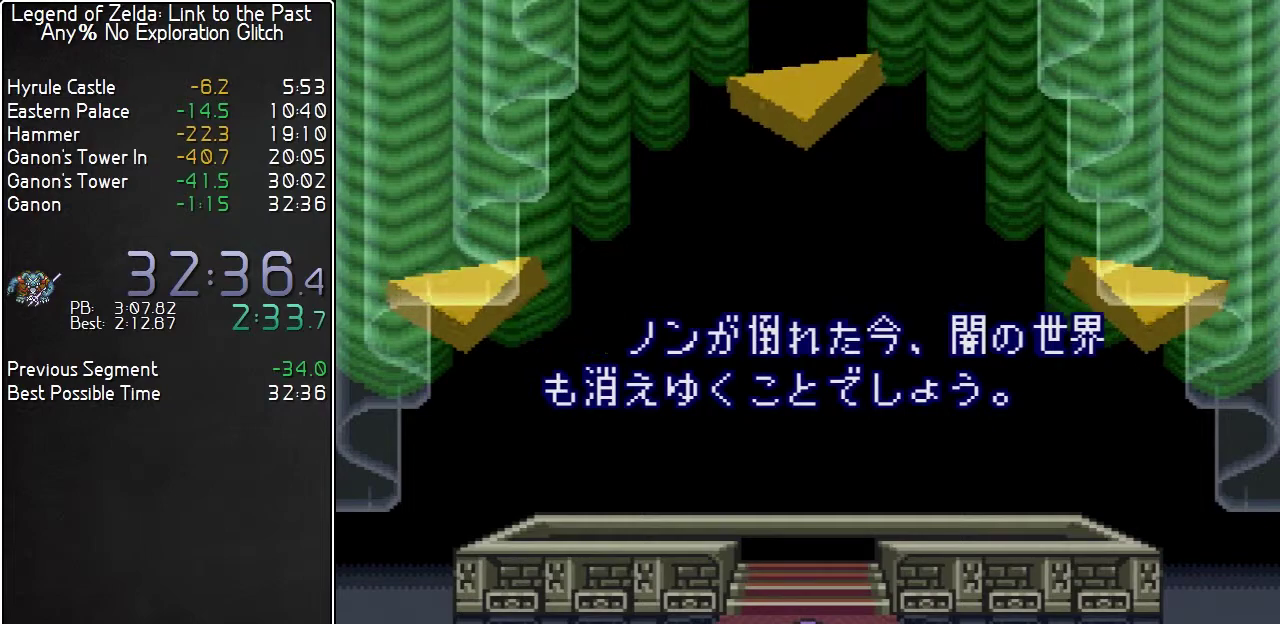
{"buttons": ["B", "X"], "events": [[33, "B", "down"], [67, "A", "up"], [100, "Y", "down"], [117, "A", "down"], [150, "B", "up"], [183, "A", "up"], [183, "X", "down"], [217, "B", "down"], [217, "Y", "up"], [250, "X", "up"], [317, "X", "down"], [367, "A", "down"], [367, "B", "up"], [367, "X", "up"], [367, "Y", "down"], [433, "X", "down"], [467, "A", "up"], [467, "Y", "up"], [500, "B", "down"]]}
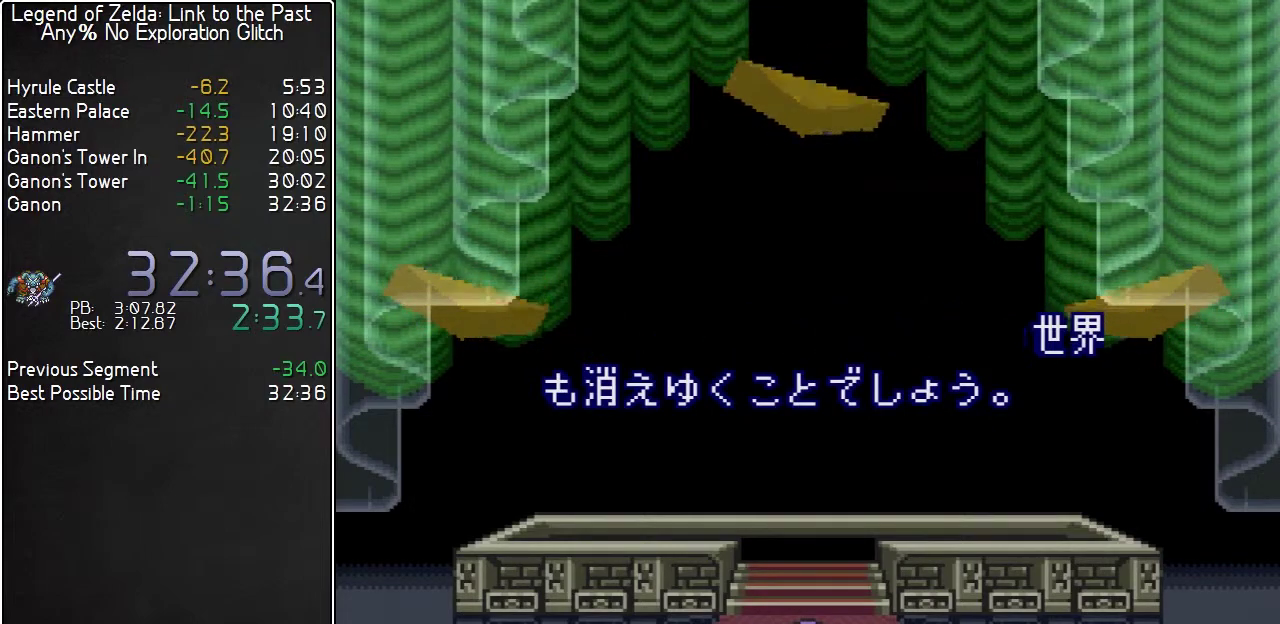
{"buttons": ["B", "X"], "events": [[33, "A", "down"], [33, "X", "up"], [100, "A", "up"], [100, "X", "down"], [100, "Y", "down"], [133, "B", "up"], [150, "A", "down"], [150, "X", "up"], [183, "B", "down"], [217, "A", "up"], [217, "X", "down"], [217, "Y", "up"], [283, "A", "down"], [283, "X", "up"], [333, "A", "up"], [333, "X", "down"], [333, "Y", "down"], [367, "B", "up"], [433, "A", "down"], [467, "B", "down"], [467, "Y", "up"], [500, "A", "up"]]}
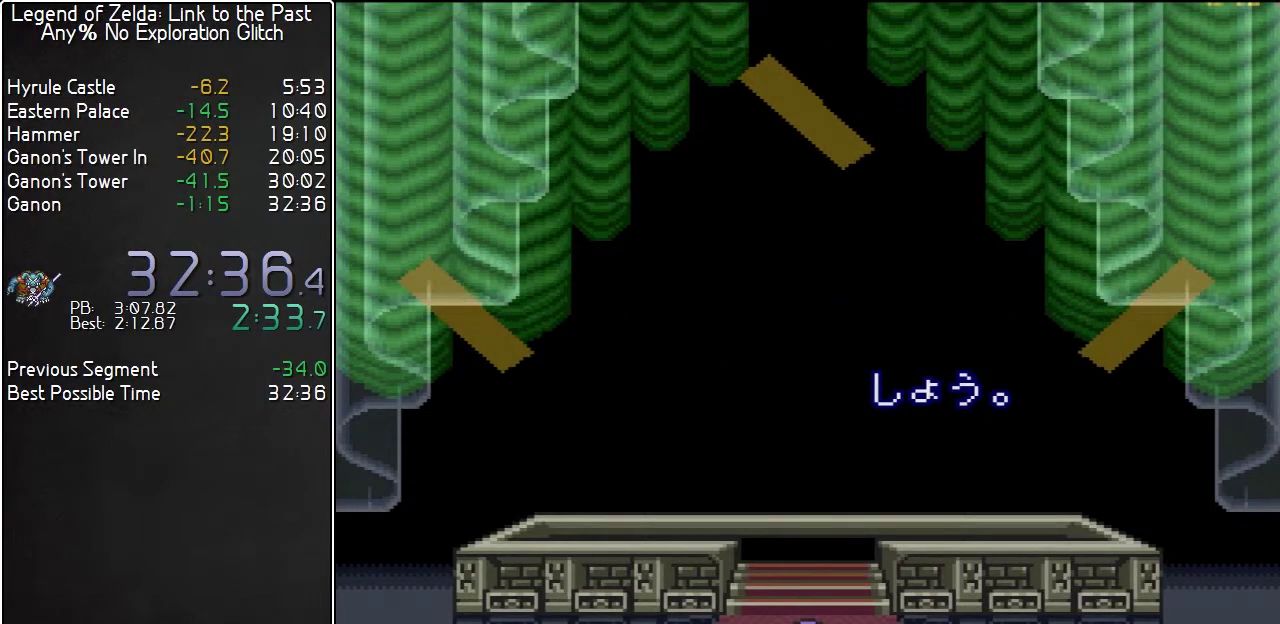
{"buttons": ["A", "B", "Y"], "events": [[67, "A", "down"], [67, "X", "up"], [117, "A", "up"], [117, "B", "up"], [117, "X", "down"], [183, "A", "down"], [183, "X", "up"], [250, "A", "up"], [250, "B", "down"], [250, "X", "down"], [350, "A", "down"], [350, "X", "up"], [400, "A", "up"], [467, "Y", "down"], [483, "A", "down"]]}
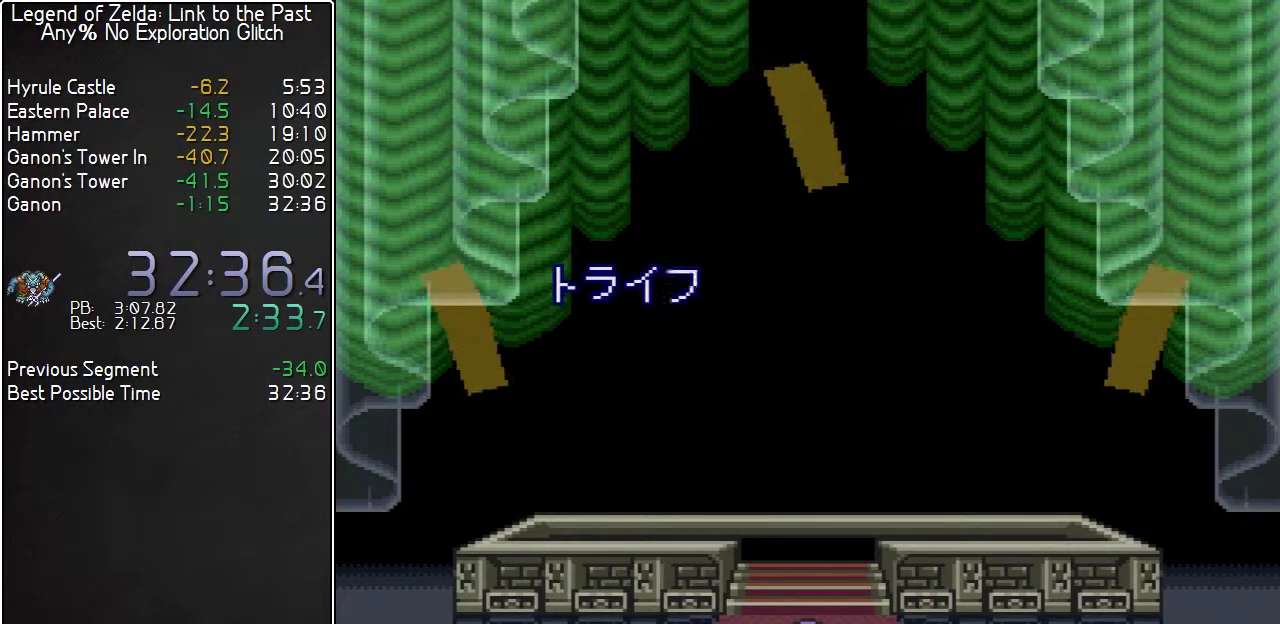
{"buttons": ["B", "X", "L1"], "events": [[33, "A", "up"], [33, "L1", "down"], [33, "Y", "up"], [33, "X", "down"], [117, "A", "down"], [117, "X", "up"], [150, "Y", "down"], [183, "X", "down"], [217, "B", "up"], [217, "A", "up"], [250, "A", "down"], [250, "Y", "up"], [250, "X", "up"], [283, "B", "down"], [350, "A", "up"], [350, "X", "down"], [400, "A", "down"], [400, "Y", "down"], [400, "X", "up"], [433, "B", "up"], [467, "A", "up"], [500, "B", "down"], [500, "Y", "up"], [500, "X", "down"]]}
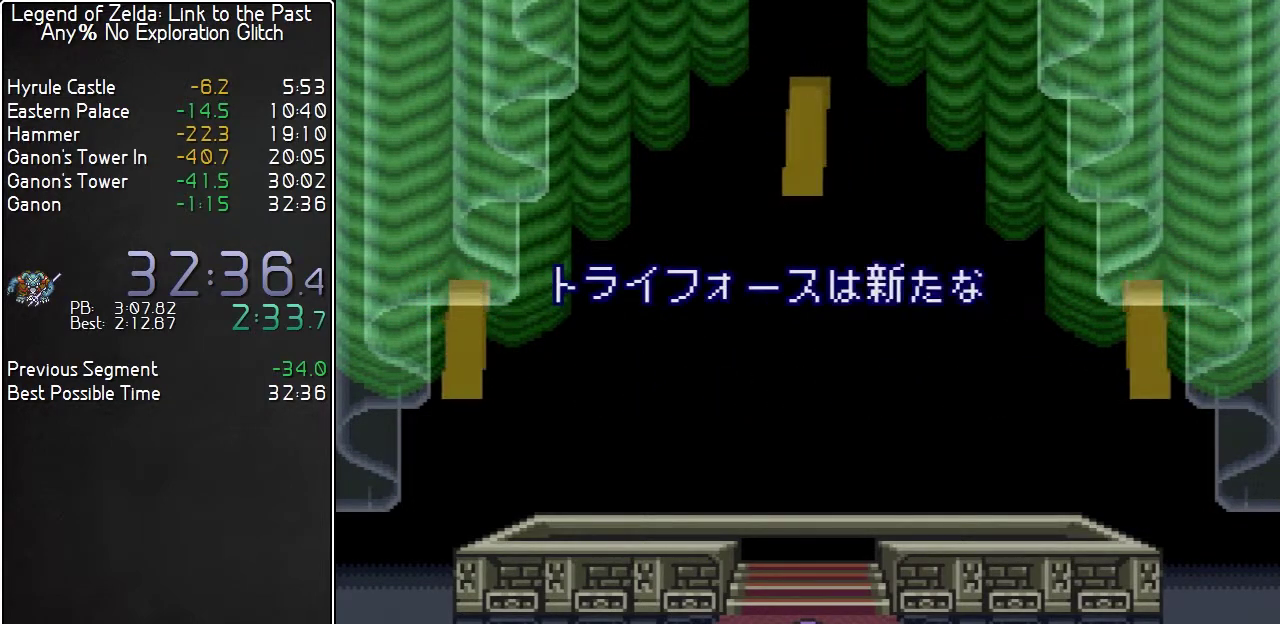
{"buttons": ["A", "B"], "events": [[33, "X", "up"], [67, "A", "down"], [117, "A", "up"], [117, "Y", "down"], [117, "X", "down"], [150, "L1", "up"], [183, "B", "up"], [183, "A", "down"], [183, "X", "up"], [283, "B", "down"], [283, "A", "up"], [283, "Y", "up"], [283, "X", "down"], [317, "X", "up"], [333, "A", "down"], [367, "A", "up"], [400, "Y", "down"], [400, "X", "down"], [433, "B", "up"], [467, "A", "down"], [467, "Y", "up"], [467, "X", "up"], [500, "B", "down"]]}
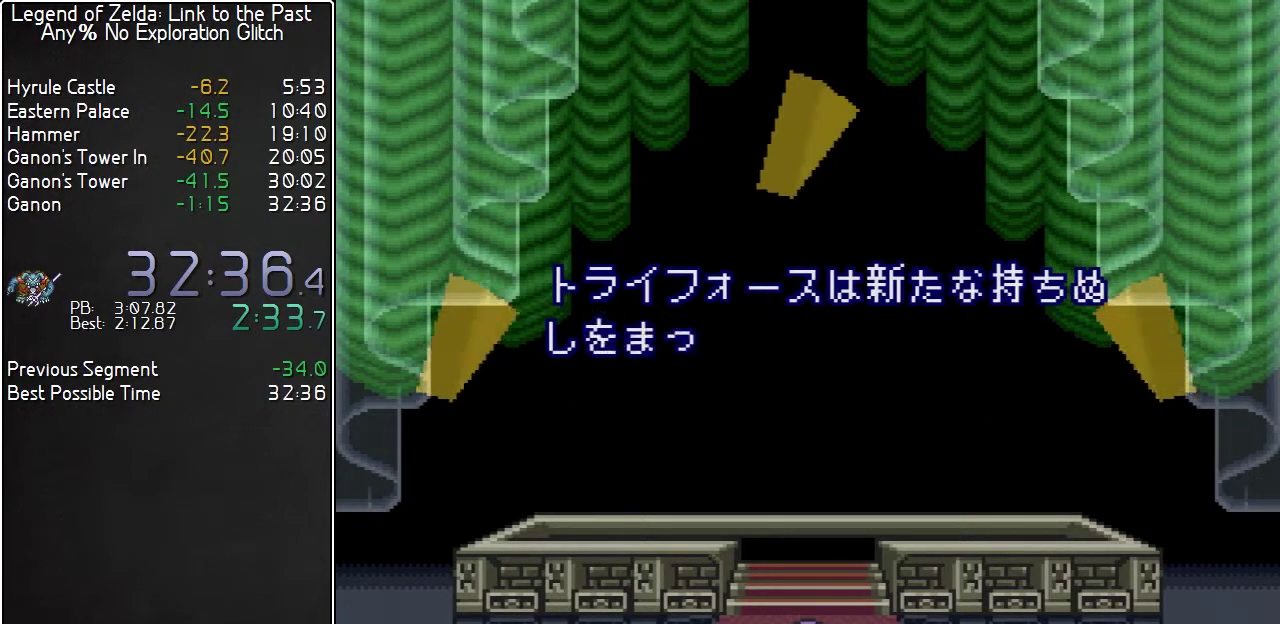
{"buttons": ["A", "B"], "events": [[33, "A", "up"], [33, "X", "down"], [100, "A", "down"], [100, "X", "up"], [117, "Y", "down"], [150, "A", "up"], [150, "B", "up"], [150, "X", "down"], [250, "B", "down"], [250, "Y", "up"], [350, "Y", "down"], [367, "A", "down"], [367, "X", "up"], [400, "B", "up"], [433, "A", "up"], [433, "X", "down"], [467, "B", "down"], [467, "Y", "up"], [500, "A", "down"], [500, "X", "up"]]}
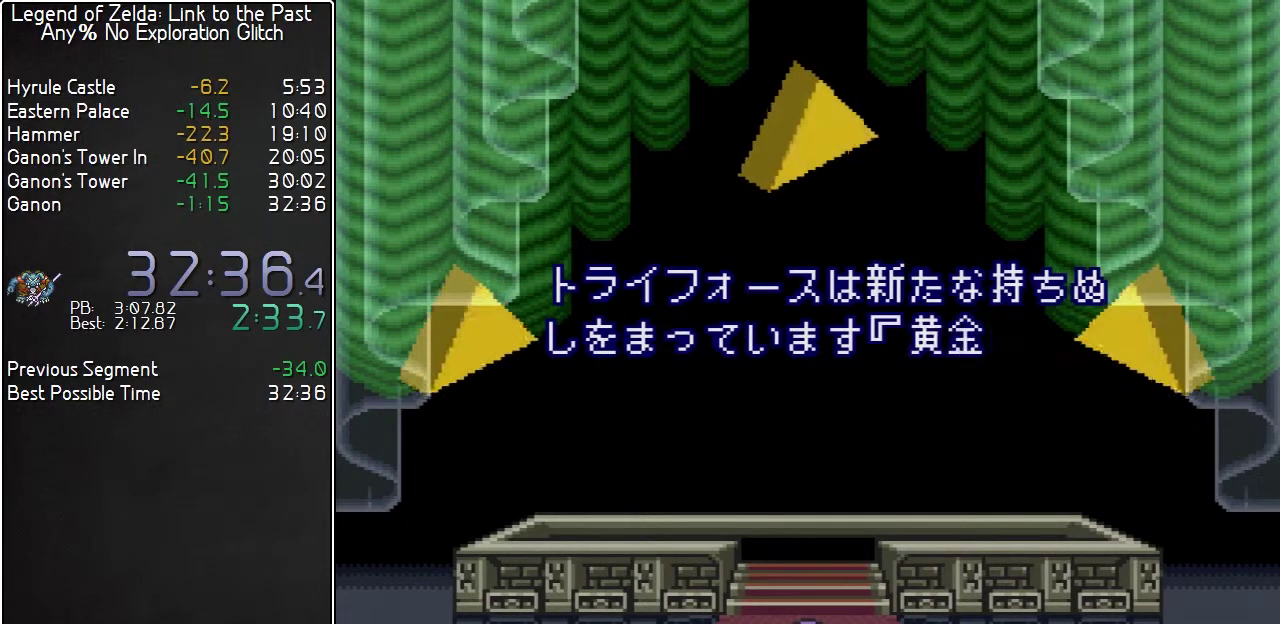
{"buttons": ["B", "X"], "events": [[67, "X", "down"], [100, "A", "up"], [100, "Y", "down"], [133, "B", "up"], [133, "X", "up"], [150, "A", "down"], [183, "Y", "up"], [183, "X", "down"], [217, "B", "down"], [217, "A", "up"], [250, "X", "up"], [283, "A", "down"], [350, "A", "up"], [350, "Y", "down"], [350, "X", "down"], [367, "B", "up"], [400, "A", "down"], [400, "X", "up"], [433, "Y", "up"], [467, "B", "down"], [500, "A", "up"], [500, "X", "down"]]}
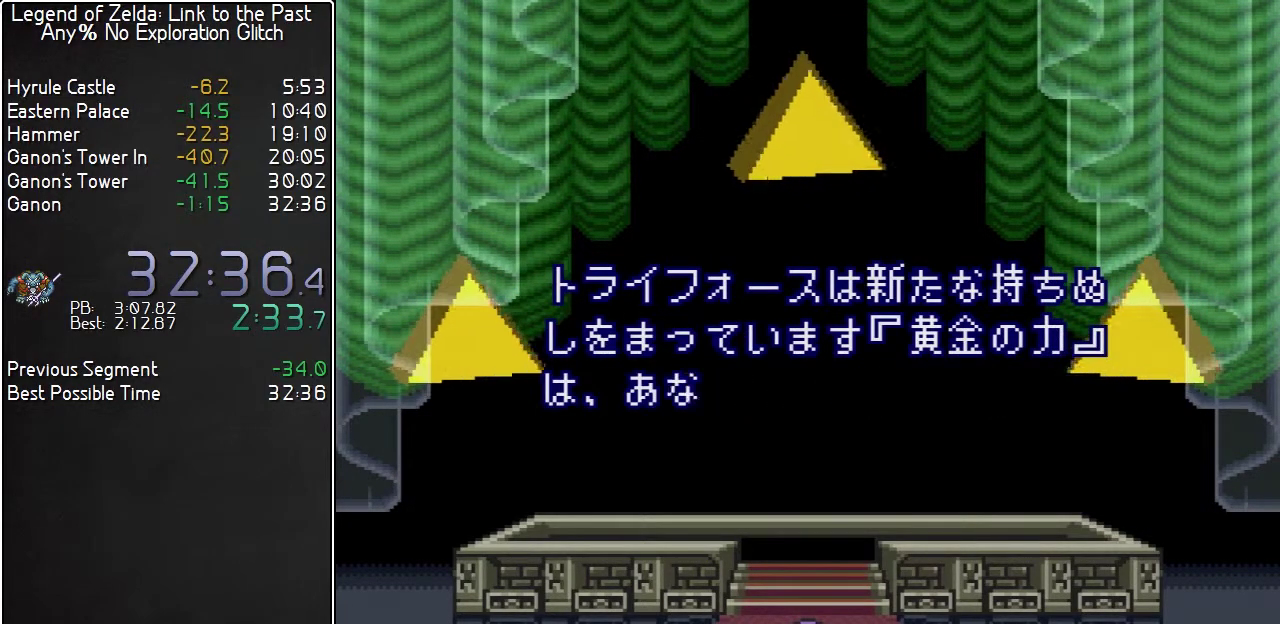
{"buttons": ["B", "X", "Y"], "events": [[17, "X", "up"], [67, "A", "down"], [67, "Y", "down"], [83, "B", "up"], [83, "A", "up"], [83, "X", "down"], [183, "B", "down"], [183, "A", "down"], [183, "Y", "up"], [183, "X", "up"], [217, "X", "down"], [250, "A", "up"], [283, "Y", "down"], [317, "A", "down"], [317, "X", "up"], [350, "B", "up"], [367, "A", "up"], [367, "Y", "up"], [367, "X", "down"], [400, "B", "down"], [433, "A", "down"], [433, "X", "up"], [500, "A", "up"], [500, "Y", "down"], [500, "X", "down"]]}
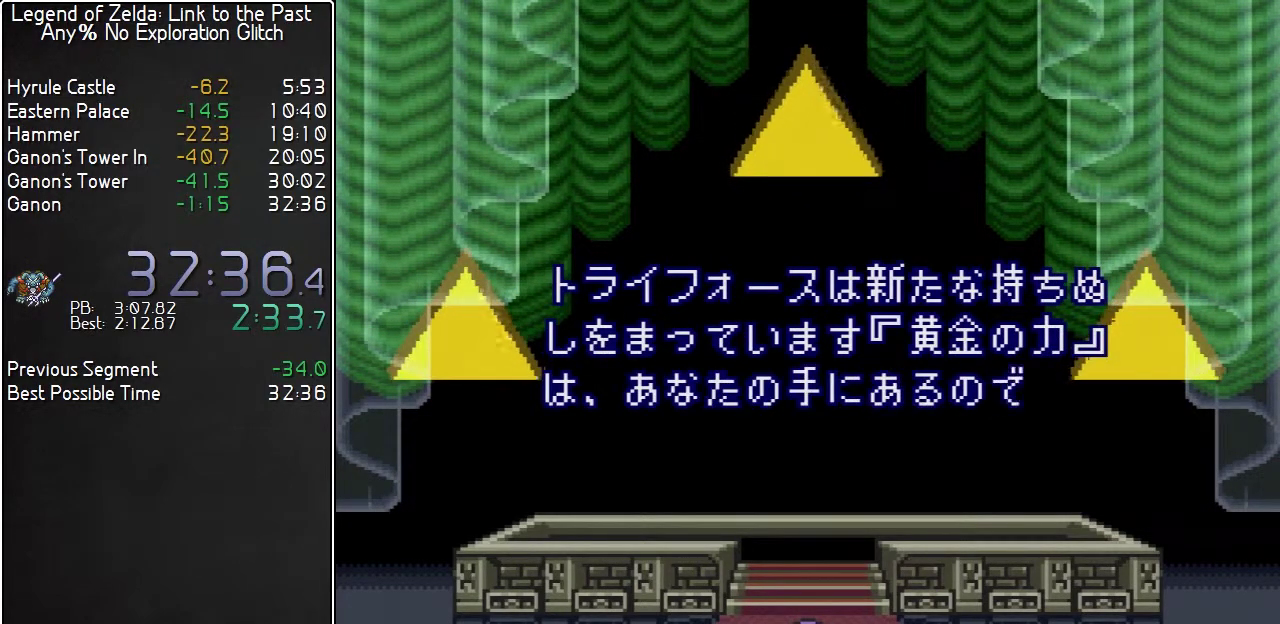
{"buttons": ["Y"], "events": [[67, "B", "up"], [67, "X", "up"], [117, "B", "down"], [117, "X", "down"], [117, "Y", "up"], [183, "X", "up"], [233, "X", "down"], [233, "Y", "down"], [250, "B", "up"], [317, "X", "up"], [350, "B", "down"], [350, "Y", "up"], [383, "X", "down"], [433, "A", "down"], [433, "X", "up"], [467, "B", "up"], [467, "Y", "down"], [500, "A", "up"]]}
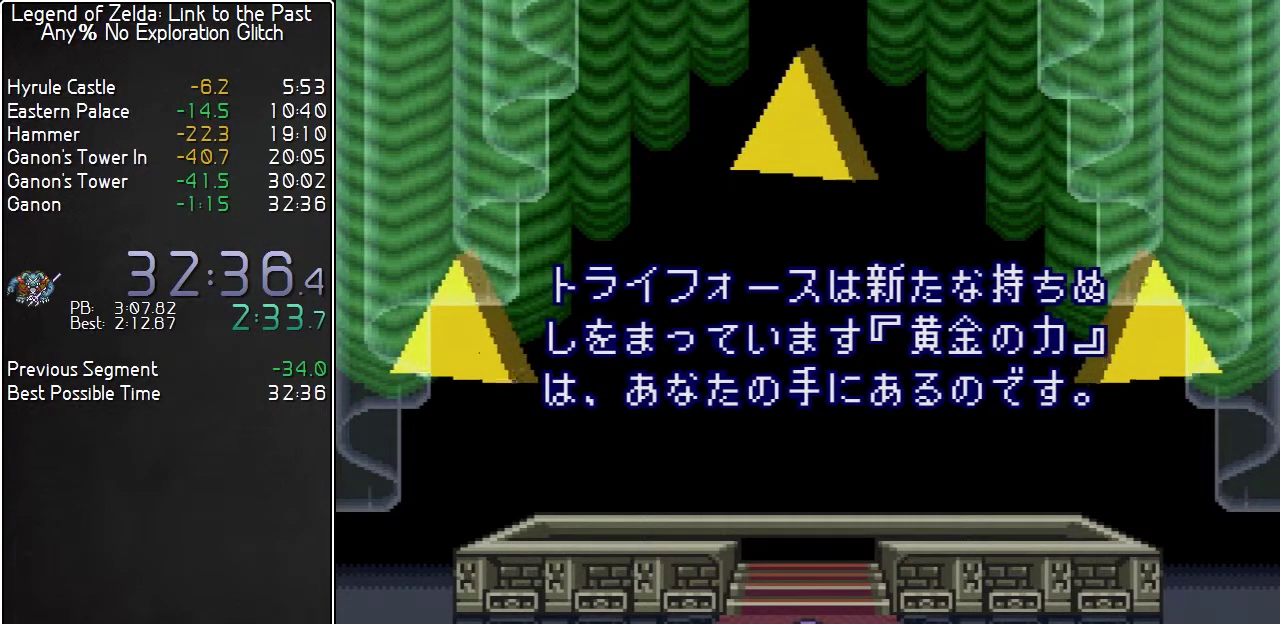
{"buttons": ["X", "Y"], "events": [[33, "X", "down"], [33, "Y", "up"], [100, "X", "up"], [133, "A", "down"], [183, "A", "up"], [183, "X", "down"], [217, "B", "down"], [283, "A", "down"], [283, "X", "up"], [317, "B", "up"], [350, "A", "up"], [350, "X", "down"], [350, "Y", "down"], [400, "A", "down"], [400, "B", "down"], [400, "X", "up"], [400, "Y", "up"], [467, "A", "up"], [467, "X", "down"], [500, "B", "up"], [500, "Y", "down"]]}
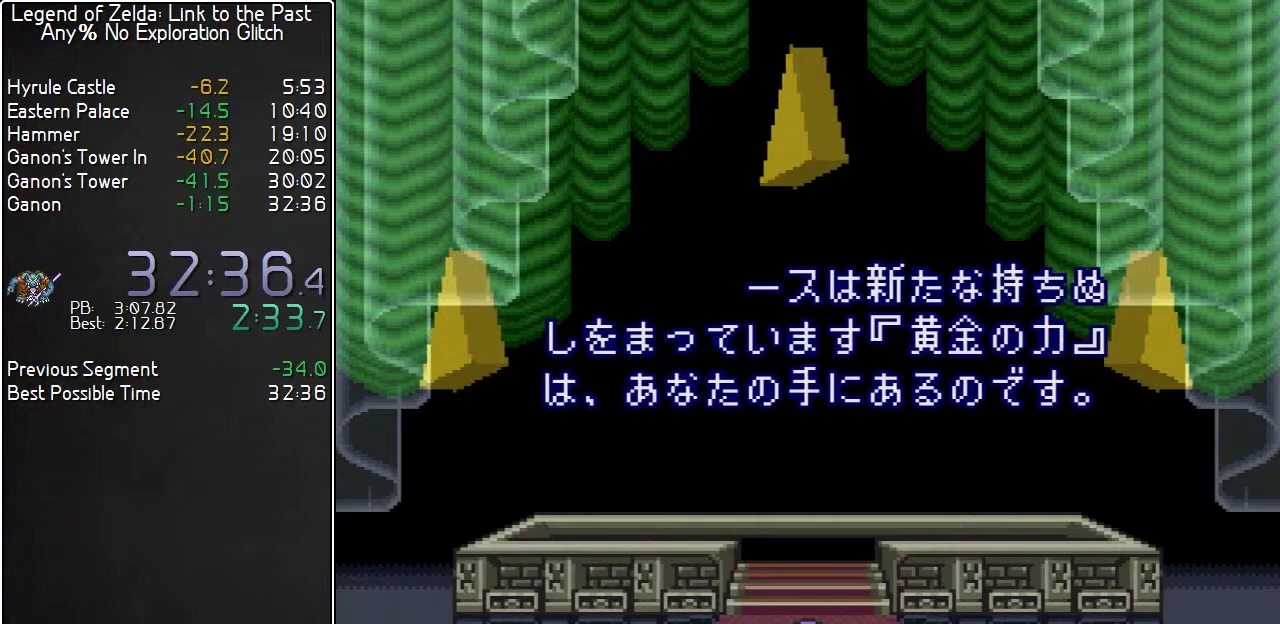
{"buttons": ["A"], "events": [[33, "X", "up"], [67, "A", "down"], [100, "Y", "up"], [133, "B", "down"], [133, "A", "up"], [133, "X", "down"], [150, "X", "up"], [183, "A", "down"], [183, "Y", "down"], [233, "B", "up"], [267, "A", "up"], [267, "Y", "up"], [267, "X", "down"], [333, "B", "down"], [333, "A", "down"], [333, "X", "up"], [383, "A", "up"], [383, "X", "down"], [417, "B", "up"], [417, "Y", "down"], [450, "X", "up"], [483, "A", "down"], [483, "Y", "up"]]}
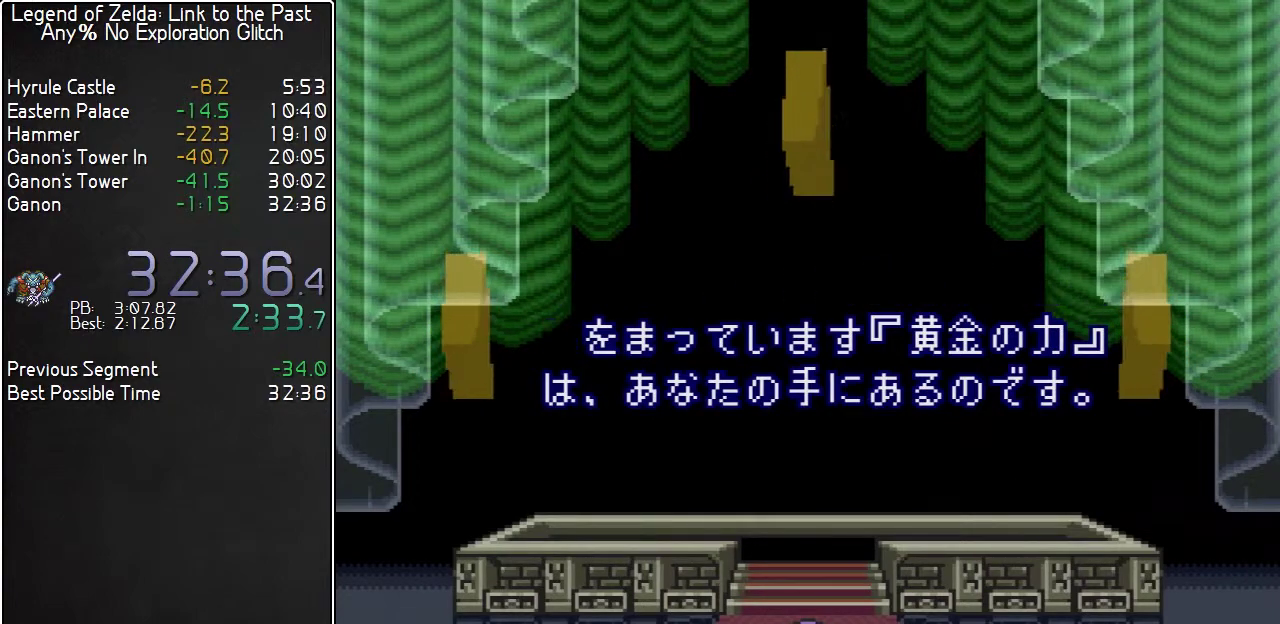
{"buttons": ["B", "X", "L1"], "events": [[17, "B", "down"], [17, "A", "up"], [17, "X", "down"], [117, "A", "down"], [117, "X", "up"], [133, "Y", "down"], [167, "B", "up"], [167, "A", "up"], [167, "X", "down"], [233, "B", "down"], [233, "A", "down"], [233, "Y", "up"], [233, "X", "up"], [333, "A", "up"], [333, "X", "down"], [350, "Y", "down"], [383, "A", "down"], [383, "X", "up"], [417, "B", "up"], [450, "A", "up"], [450, "X", "down"], [483, "B", "down"], [483, "L1", "down"], [483, "Y", "up"]]}
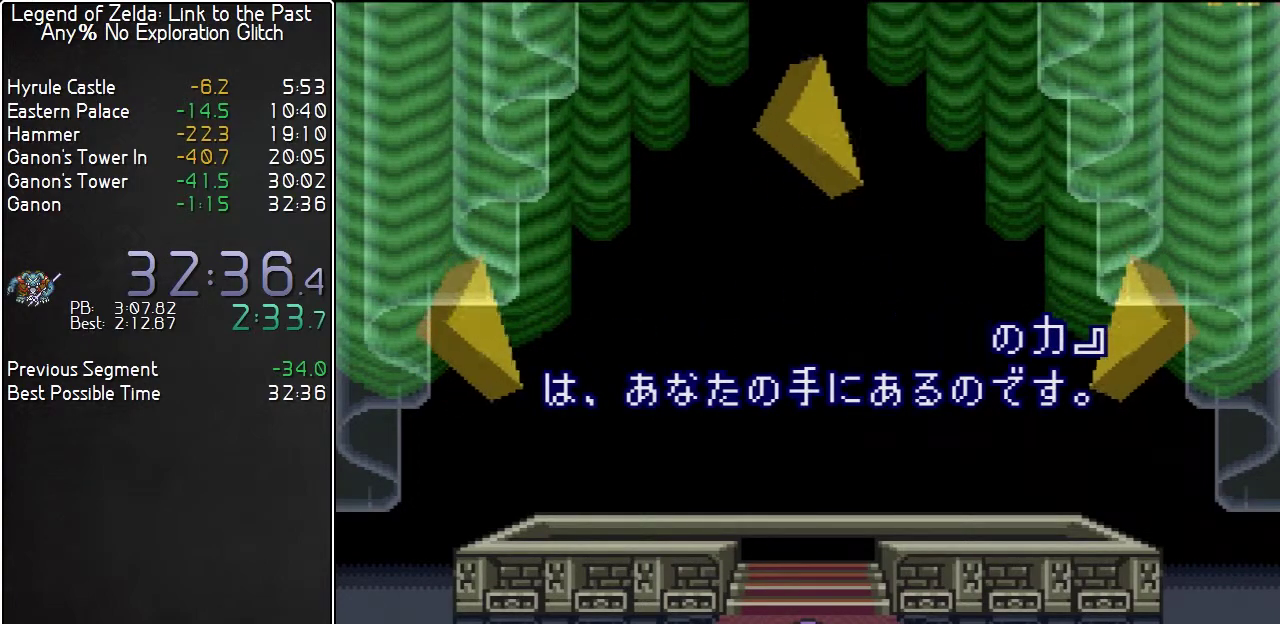
{"buttons": ["A", "B", "L1"], "events": [[17, "X", "up"], [50, "A", "down"], [100, "Y", "down"], [133, "B", "up"], [200, "B", "down"], [200, "Y", "up"], [333, "Y", "down"], [350, "B", "up"], [350, "X", "down"], [383, "A", "up"], [417, "Y", "up"], [450, "A", "down"], [450, "B", "down"], [450, "X", "up"]]}
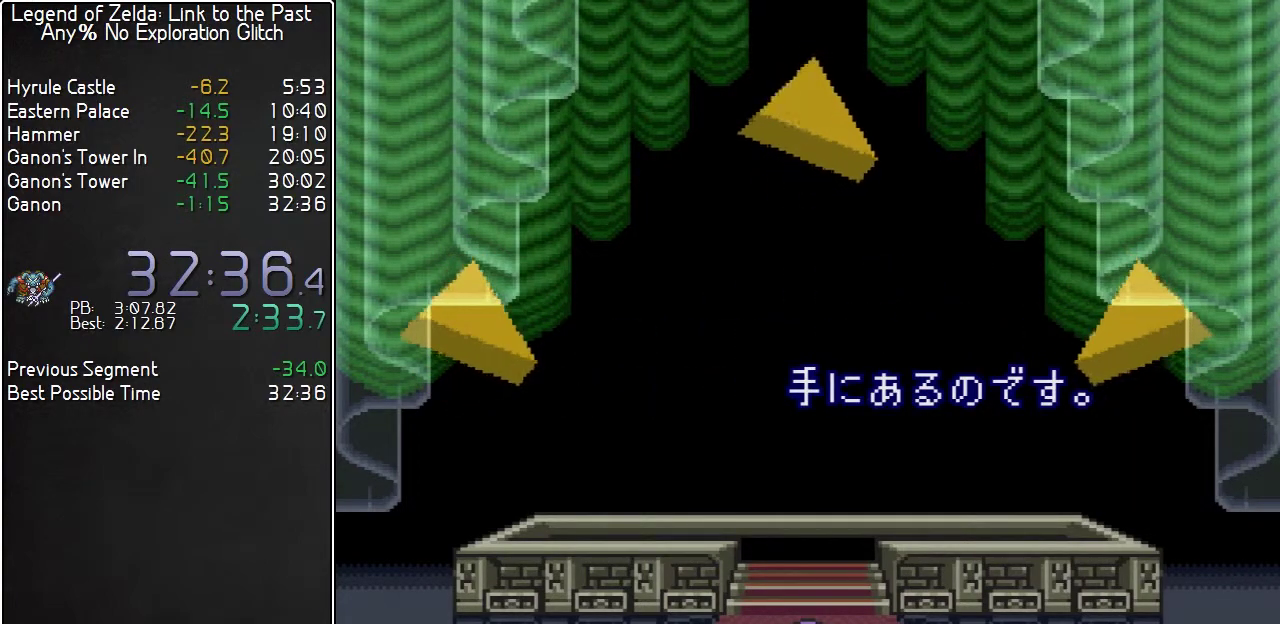
{"buttons": ["B", "X", "L1"], "events": [[17, "A", "up"], [17, "X", "down"], [67, "B", "up"], [67, "Y", "down"], [100, "A", "down"], [100, "X", "up"], [133, "Y", "up"], [167, "A", "up"], [167, "B", "down"], [167, "X", "down"], [233, "X", "up"], [267, "A", "down"], [267, "Y", "down"], [300, "B", "up"], [333, "A", "up"], [333, "X", "down"], [383, "A", "down"], [383, "B", "down"], [383, "X", "up"], [383, "Y", "up"], [450, "A", "up"], [450, "X", "down"]]}
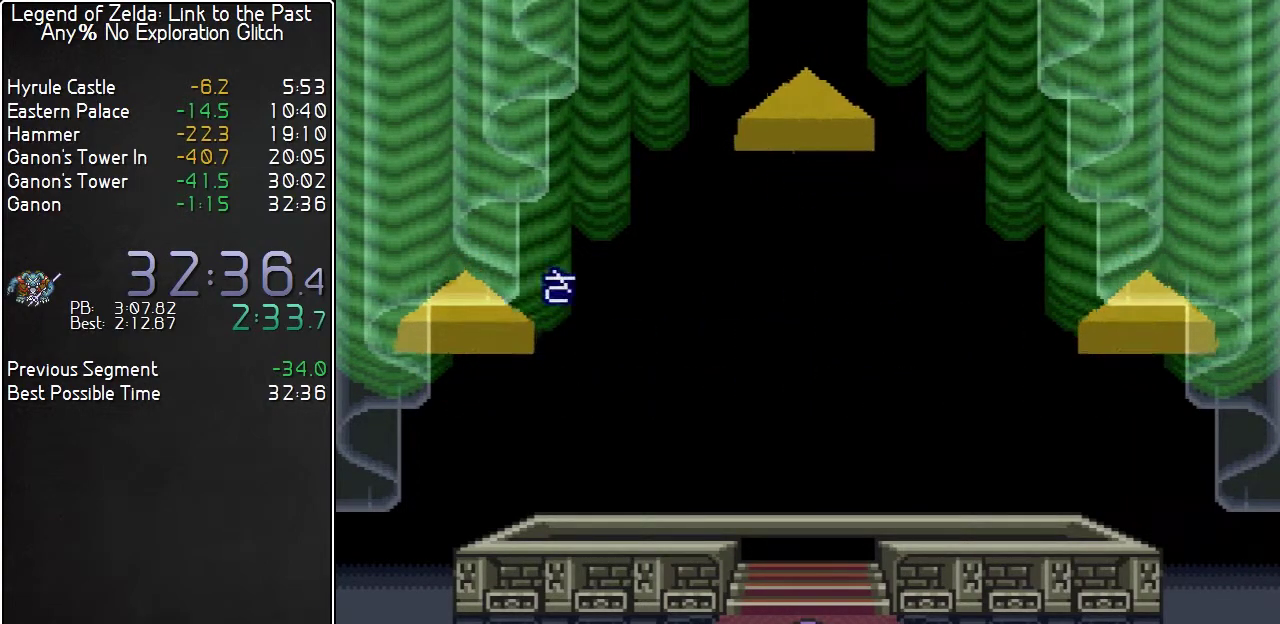
{"buttons": ["A", "Y", "L1"], "events": [[17, "A", "down"], [17, "B", "up"], [17, "X", "up"], [17, "Y", "down"], [117, "A", "up"], [117, "X", "down"], [117, "Y", "up"], [133, "B", "down"], [167, "A", "down"], [167, "X", "up"], [233, "A", "up"], [233, "B", "up"], [233, "X", "down"], [233, "Y", "down"], [300, "A", "down"], [300, "X", "up"], [333, "Y", "up"], [367, "B", "down"], [383, "A", "up"], [383, "X", "down"], [450, "A", "down"], [450, "B", "up"], [450, "X", "up"], [450, "Y", "down"]]}
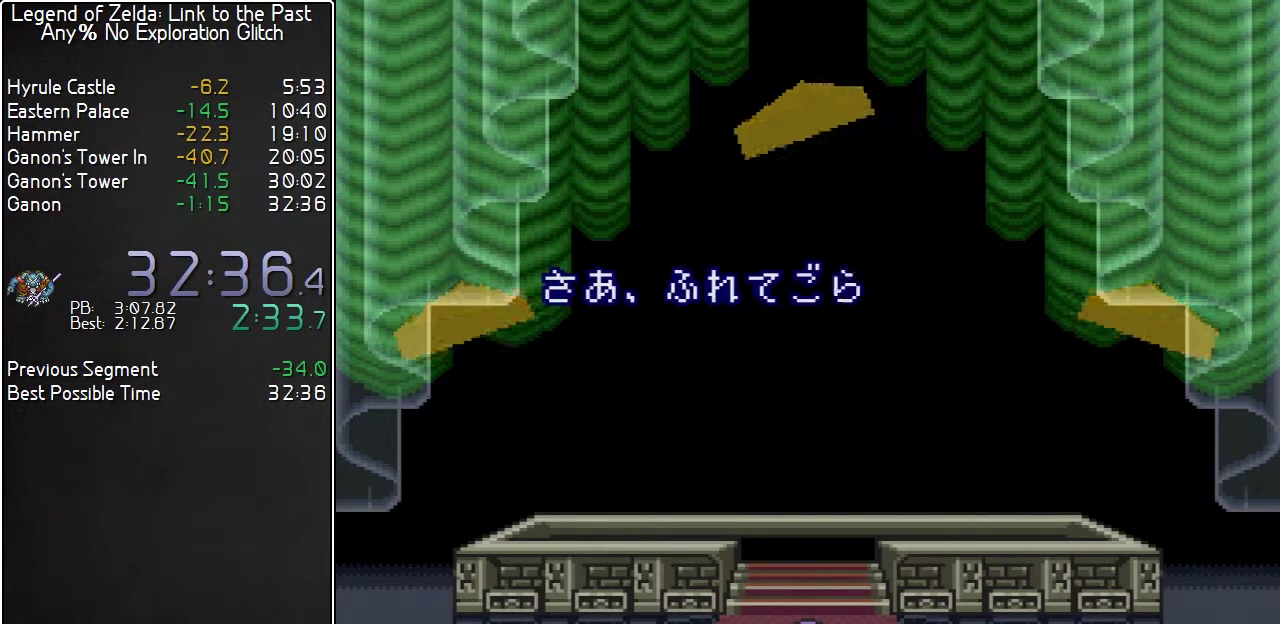
{"buttons": ["A", "L1"], "events": [[17, "A", "up"], [17, "X", "down"], [50, "Y", "up"], [83, "B", "down"], [83, "X", "up"], [100, "A", "down"], [167, "A", "up"], [167, "B", "up"], [167, "X", "down"], [167, "Y", "down"], [233, "A", "down"], [233, "X", "up"], [267, "Y", "up"], [300, "A", "up"], [300, "B", "down"], [300, "X", "down"], [367, "A", "down"], [367, "X", "up"], [383, "B", "up"], [383, "Y", "down"], [483, "Y", "up"]]}
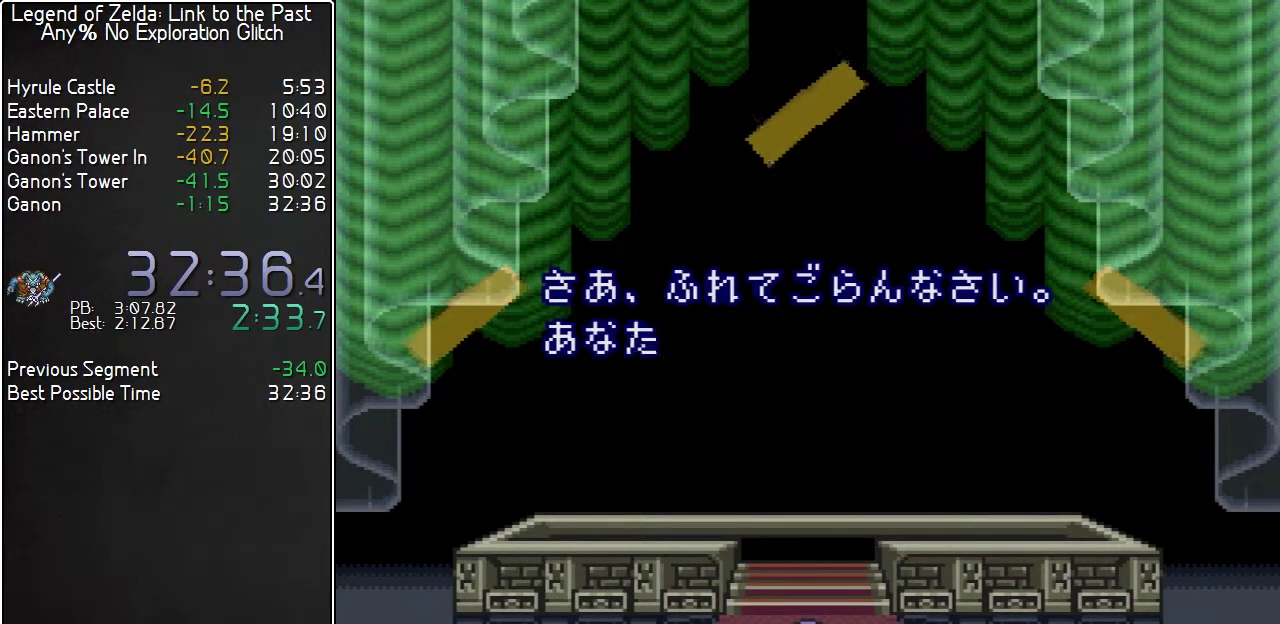
{"buttons": ["B", "X", "L1"], "events": [[83, "A", "up"], [100, "X", "down"], [167, "X", "up"], [200, "A", "down"], [200, "B", "down"], [267, "A", "up"], [300, "B", "up"], [300, "X", "down"], [367, "A", "down"], [367, "X", "up"], [450, "A", "up"], [450, "B", "down"], [483, "X", "down"]]}
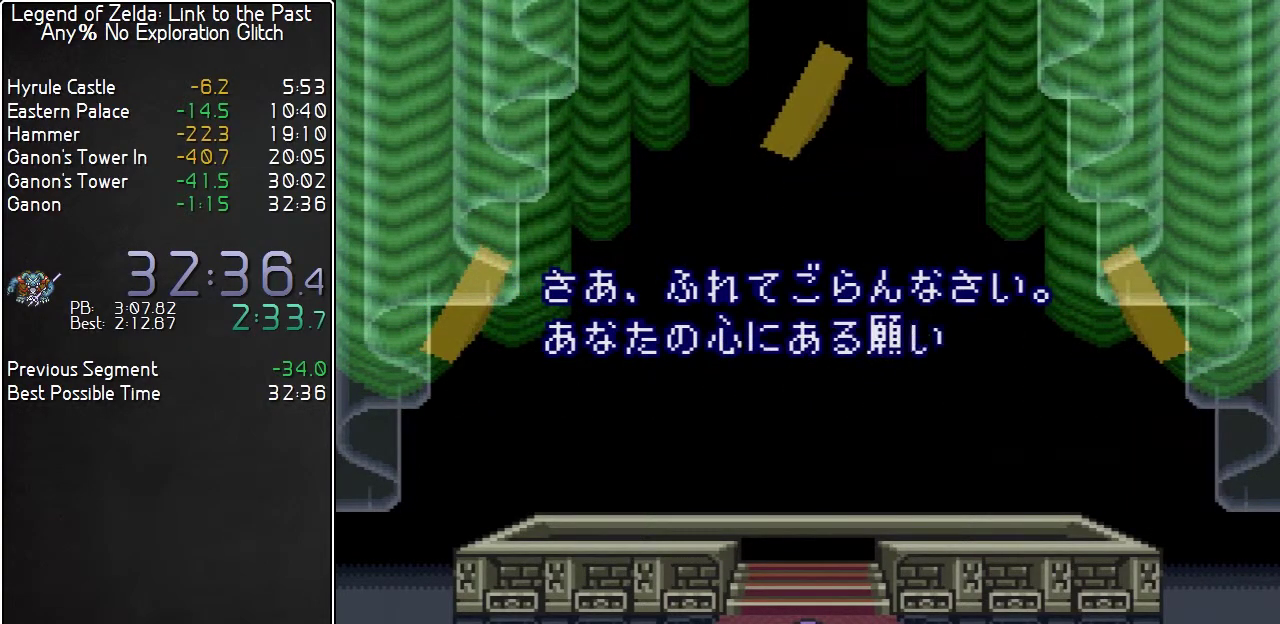
{"buttons": ["L1"], "events": [[17, "B", "up"], [17, "Y", "down"], [50, "A", "down"], [50, "X", "up"], [83, "Y", "up"], [100, "A", "up"], [100, "B", "down"], [167, "X", "down"], [200, "B", "up"], [233, "A", "down"], [233, "X", "up"], [300, "A", "up"], [333, "B", "down"], [333, "X", "down"], [417, "A", "down"], [417, "B", "up"], [417, "X", "up"], [483, "A", "up"]]}
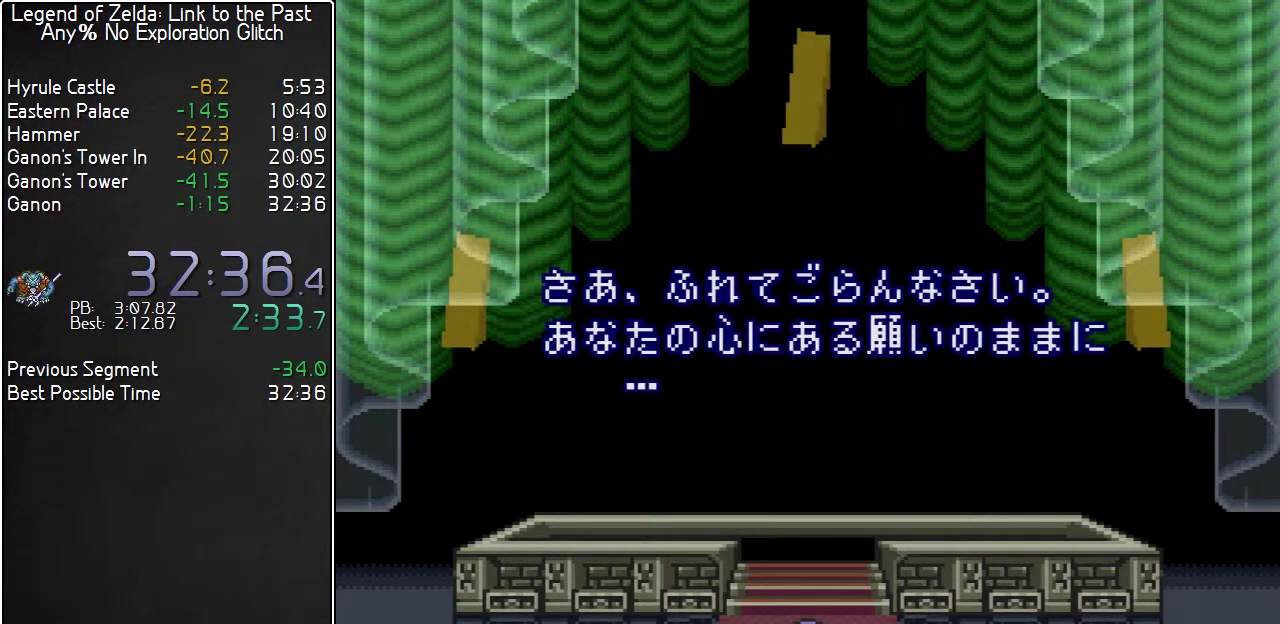
{"buttons": ["B", "Y", "L1"], "events": [[17, "B", "down"], [17, "X", "down"], [83, "A", "down"], [83, "X", "up"], [117, "B", "up"], [117, "Y", "down"], [167, "A", "up"], [167, "X", "down"], [200, "Y", "up"], [233, "B", "down"], [233, "X", "up"], [300, "B", "up"], [300, "X", "down"], [300, "Y", "down"], [367, "A", "down"], [367, "X", "up"], [383, "Y", "up"], [417, "A", "up"], [417, "B", "down"], [417, "X", "down"], [483, "X", "up"], [483, "Y", "down"]]}
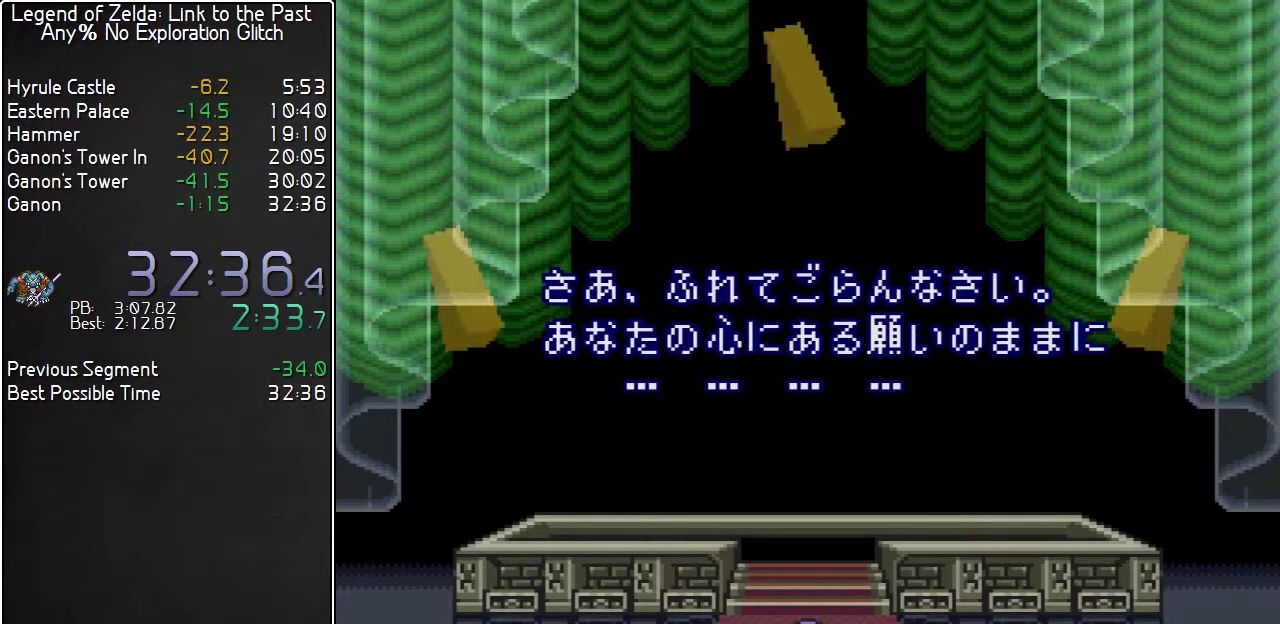
{"buttons": ["B", "X", "L1"], "events": [[17, "A", "down"], [17, "B", "up"], [50, "X", "down"], [83, "A", "up"], [83, "B", "down"], [83, "Y", "up"], [117, "X", "up"], [167, "X", "down"], [200, "B", "up"], [200, "Y", "down"], [233, "X", "up"], [267, "A", "down"], [300, "B", "down"], [300, "Y", "up"], [333, "A", "up"], [383, "Y", "down"], [417, "B", "up"], [450, "X", "down"], [483, "B", "down"], [483, "Y", "up"]]}
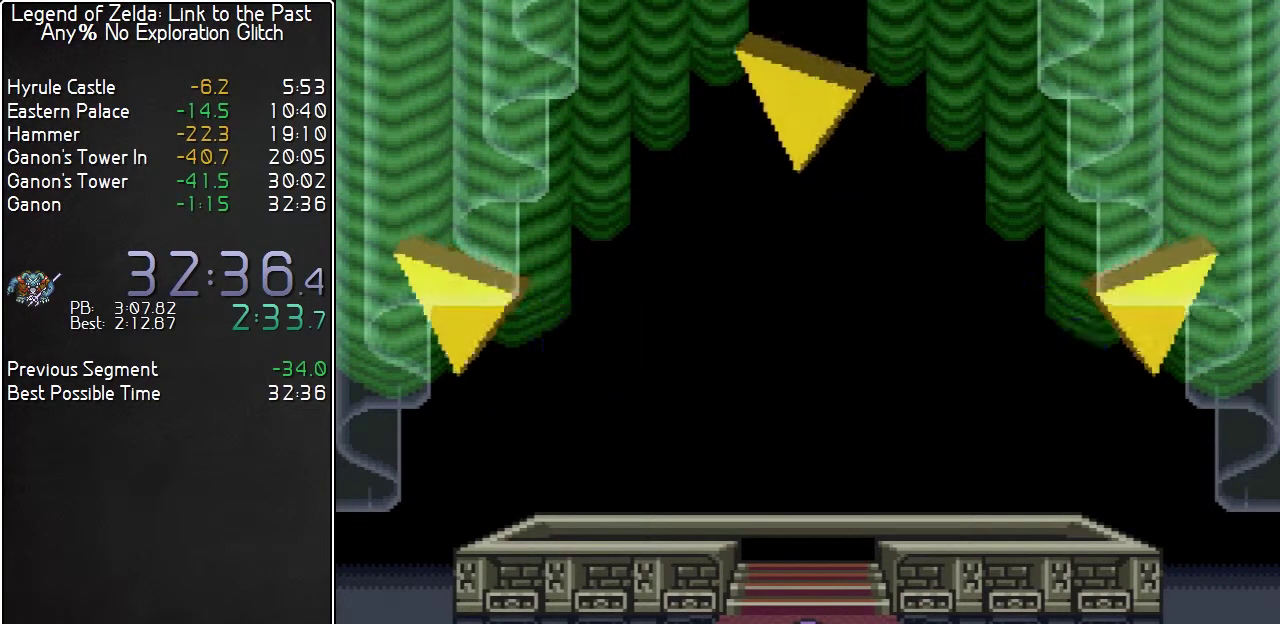
{"buttons": [], "events": [[83, "Y", "down"], [100, "B", "up"], [133, "A", "down"], [133, "X", "up"], [200, "X", "down"], [233, "A", "up"], [233, "Y", "up"], [267, "X", "up"], [383, "L1", "up"]]}